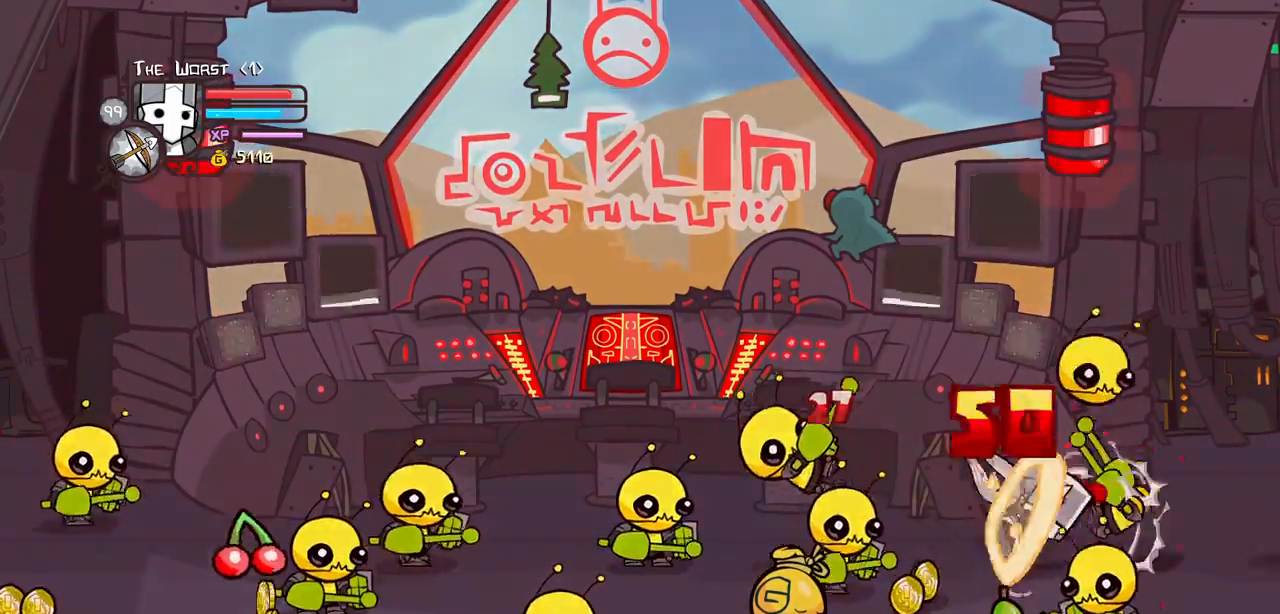
Gameplay with keyboard; each line is a JSON object with the keys held at the frame after it. "events" lists presses ("down") and releases ("up") of "block", "down", "heavy", "item", "iteml", "itemr", "jump", "left", "light", "magic", "right" and "up" between this image and that frame as [ms after this image, input, new state], when the widget could be followed in between. No other keys are recorded. Mouse input is not recorded. Key names are as the overlay labels them; some are game actions (e.g. jump) rather than physical keys.
{"keys": [], "events": [[17, "right", "up"], [150, "light", "up"], [200, "light", "down"], [384, "light", "up"], [484, "left", "up"]]}
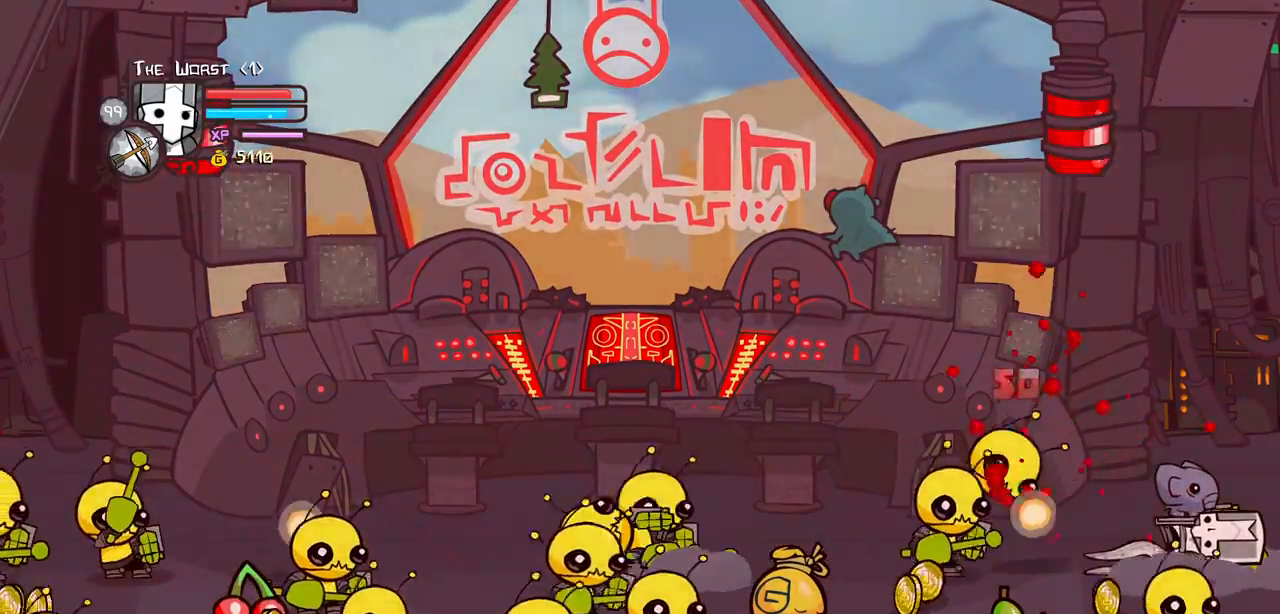
{"keys": ["down", "right"], "events": [[84, "down", "down"], [84, "left", "down"], [450, "left", "up"], [450, "right", "down"]]}
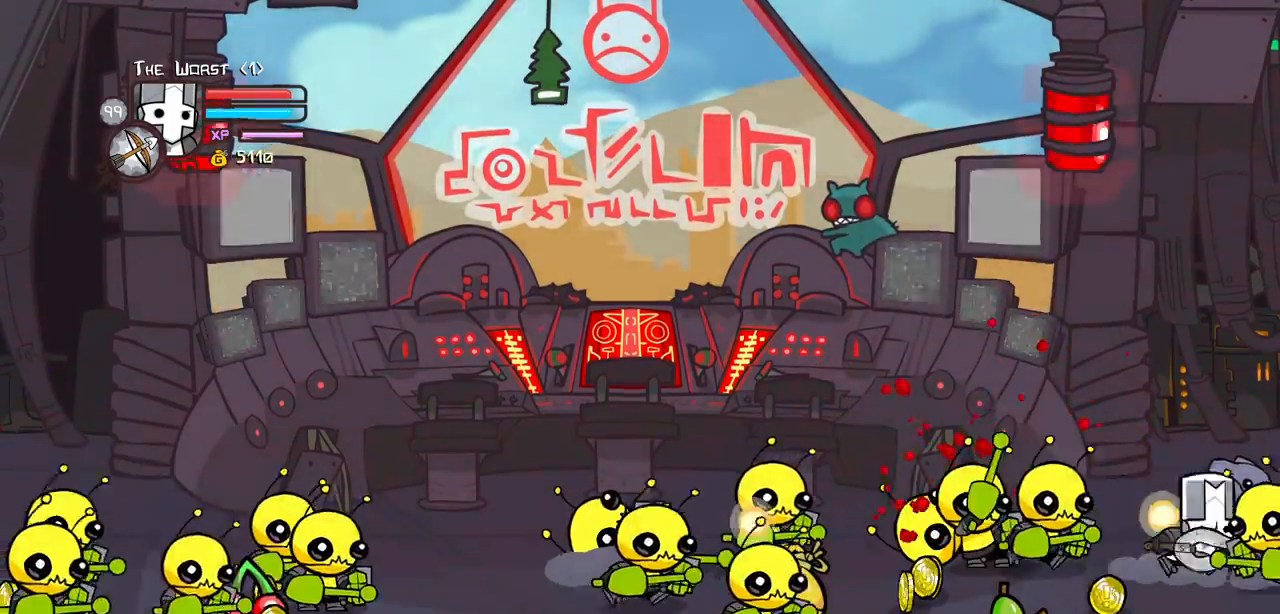
{"keys": ["down", "left"], "events": [[50, "left", "down"], [134, "right", "up"], [184, "block", "down"], [384, "block", "up"]]}
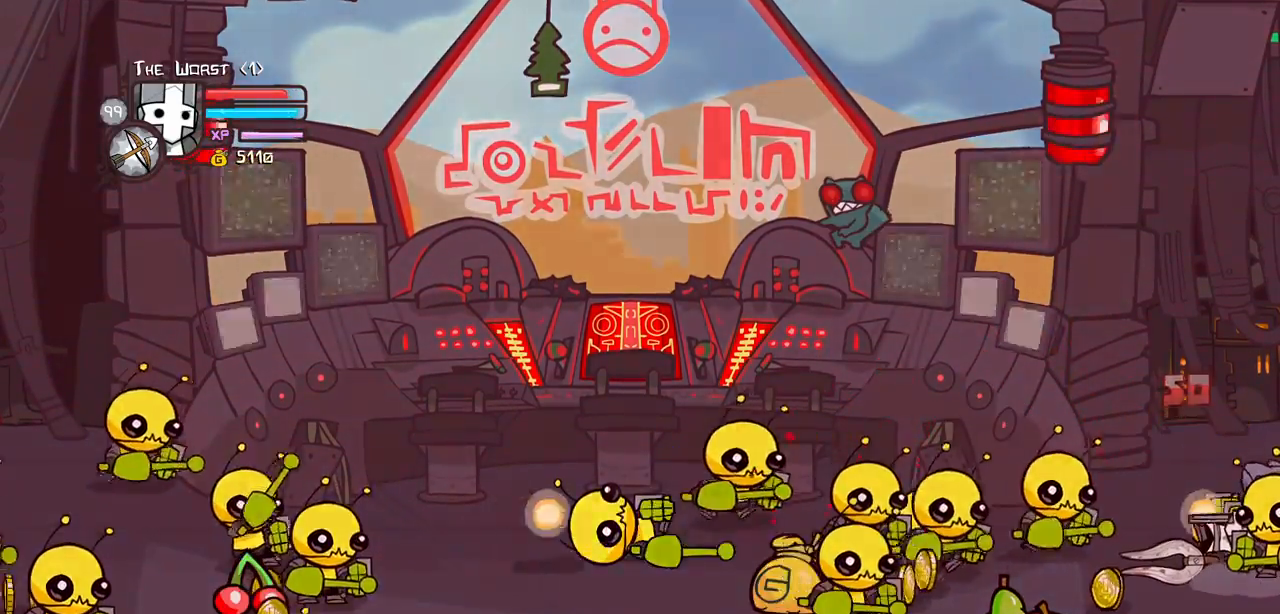
{"keys": ["down", "left"], "events": []}
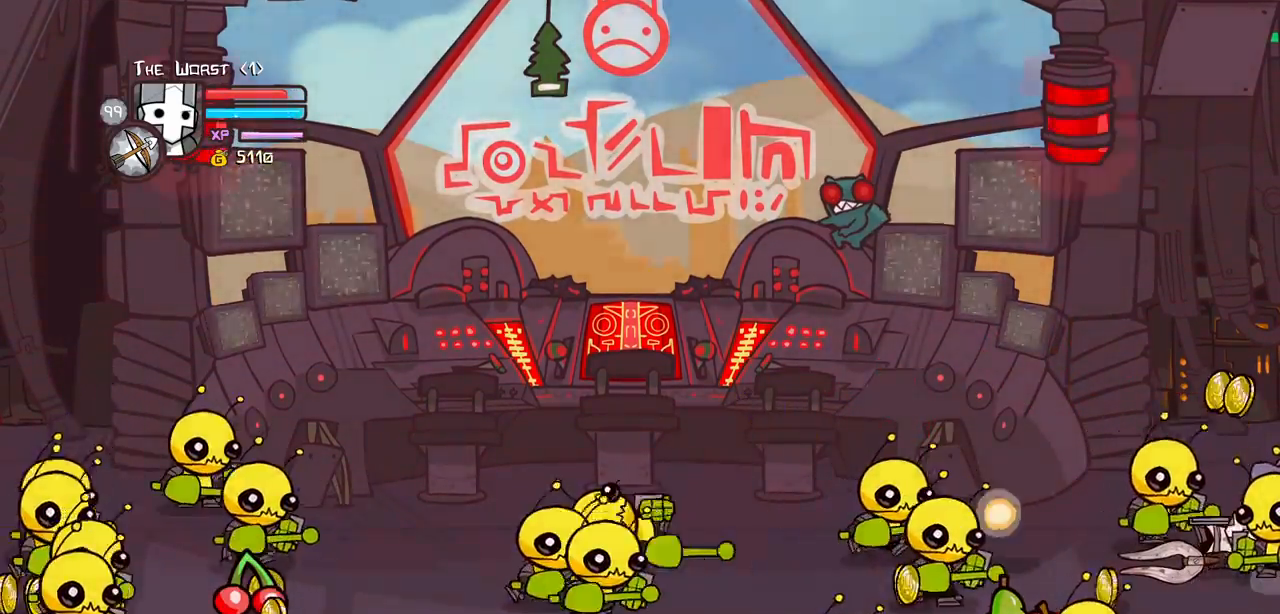
{"keys": ["down", "left"], "events": []}
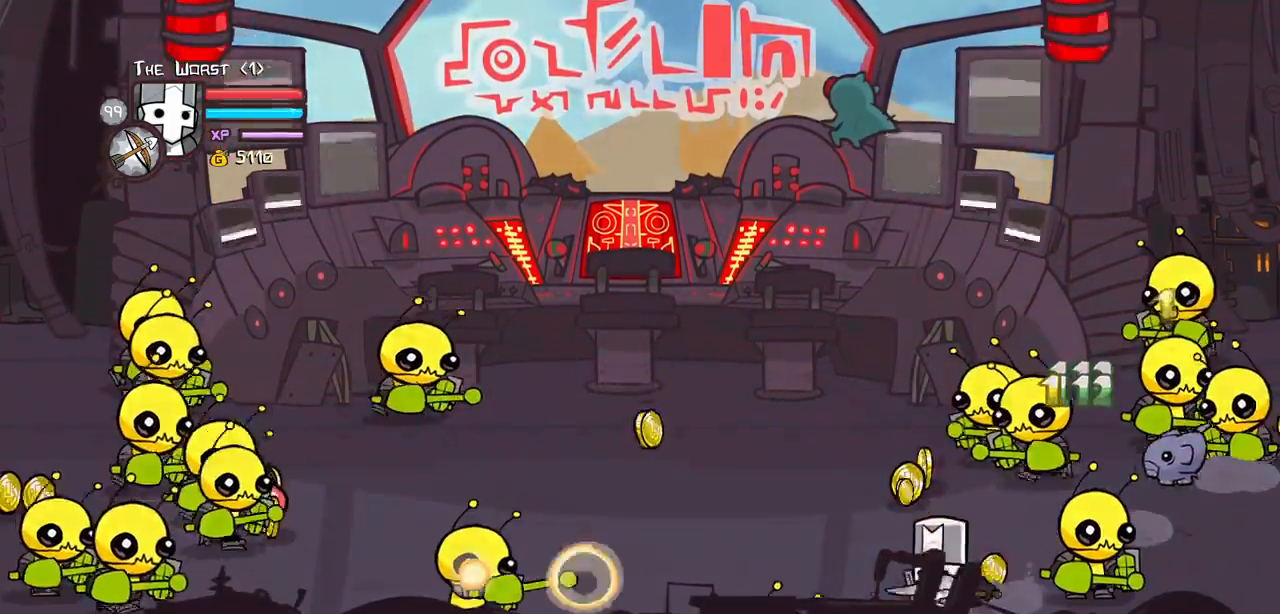
{"keys": ["light", "right", "up"], "events": [[50, "down", "up"], [100, "up", "down"], [184, "left", "up"], [184, "right", "down"], [417, "light", "down"]]}
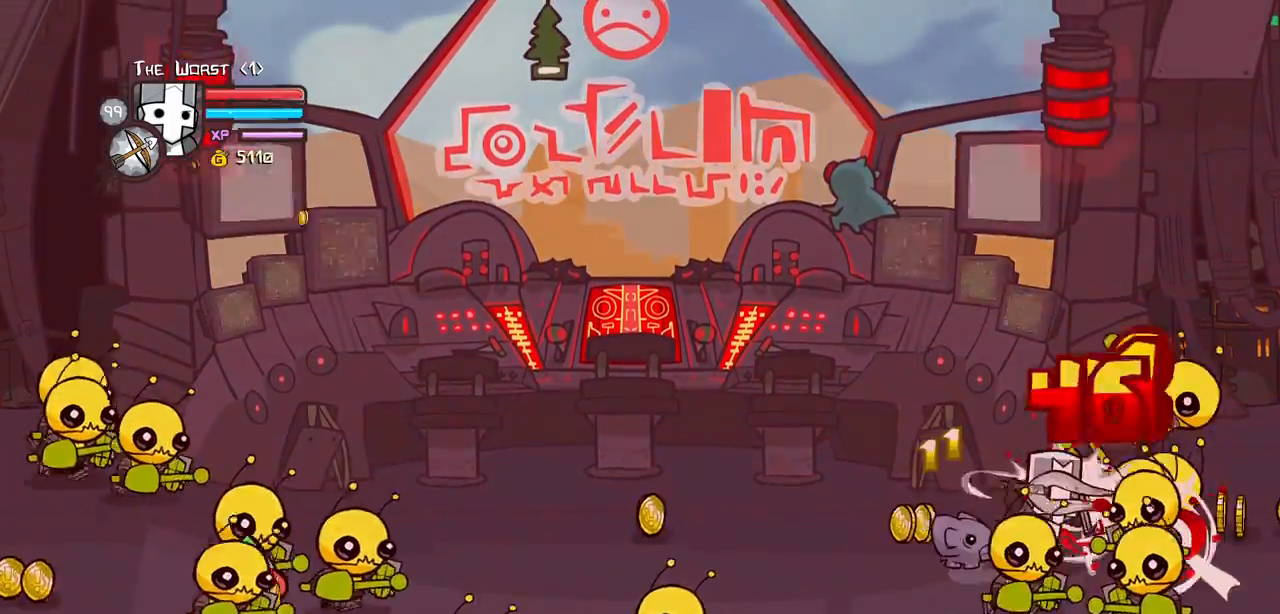
{"keys": ["item", "right"]}
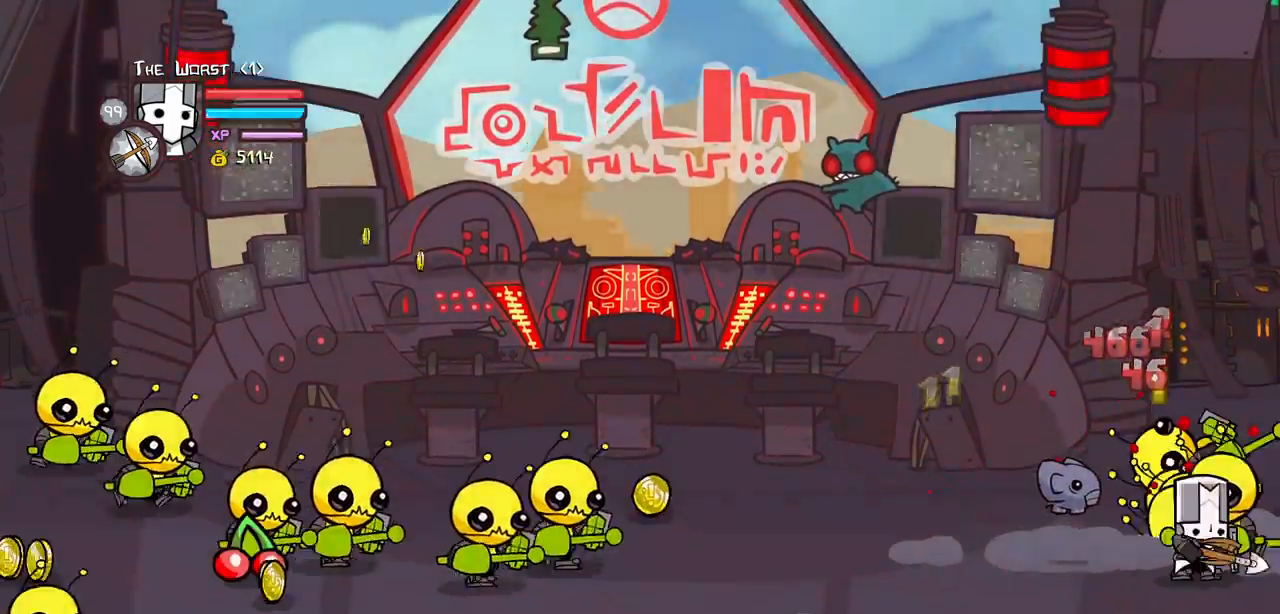
{"keys": ["down", "left"]}
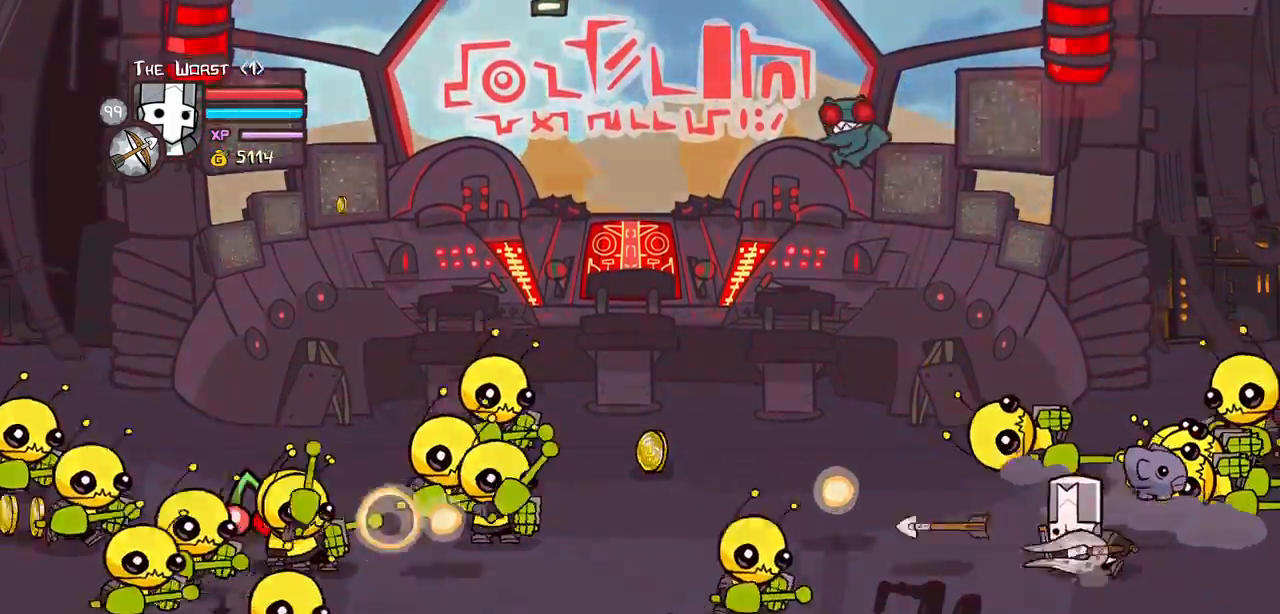
{"keys": ["right", "up"], "events": [[134, "item", "down"], [184, "down", "up"], [234, "item", "up"], [234, "up", "down"], [334, "right", "down"], [367, "left", "up"]]}
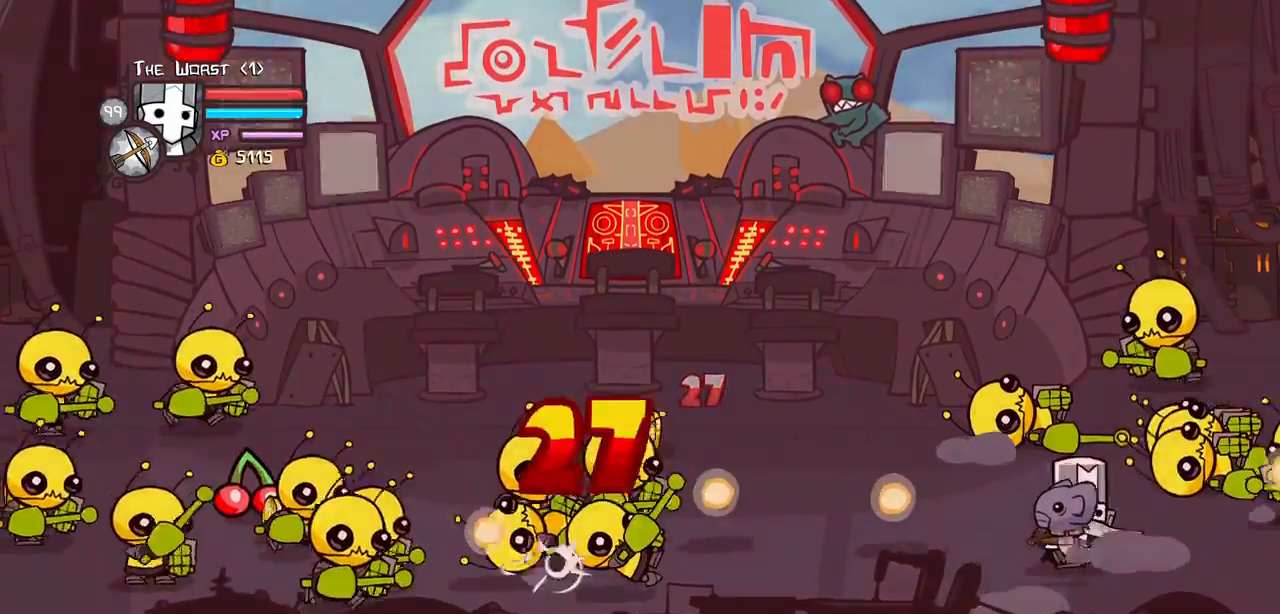
{"keys": ["right", "up"], "events": [[150, "right", "up"], [300, "light", "down"], [300, "right", "down"], [484, "light", "up"]]}